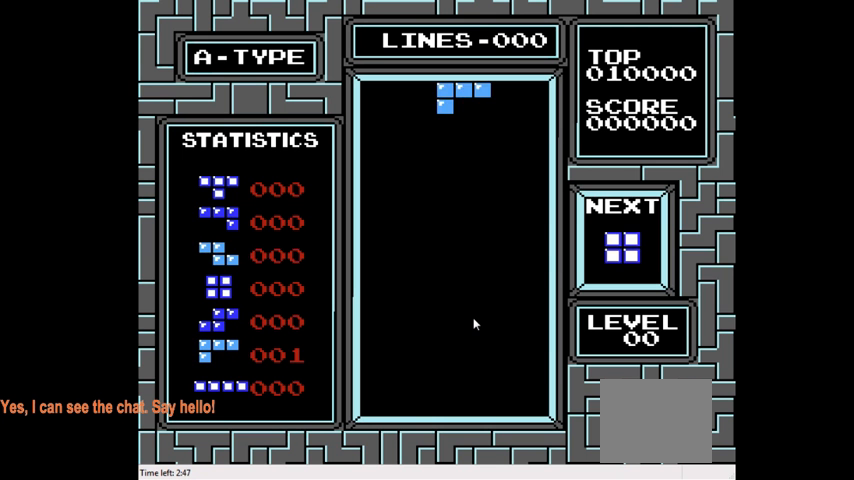
Gameplay with a controller (PlayStation layout); each line is a JSON object with the inputs held at the frame after it. "events" lists button and stick changes between this image and that frame as [ms after this image, input, new state], when the widget could be followed in between. Not read: L3 R3 left_stick.
{"buttons": [], "right_stick": "center", "events": [[133, "CIRCLE", "down"], [200, "CIRCLE", "up"], [233, "CIRCLE", "down"], [367, "CIRCLE", "up"]]}
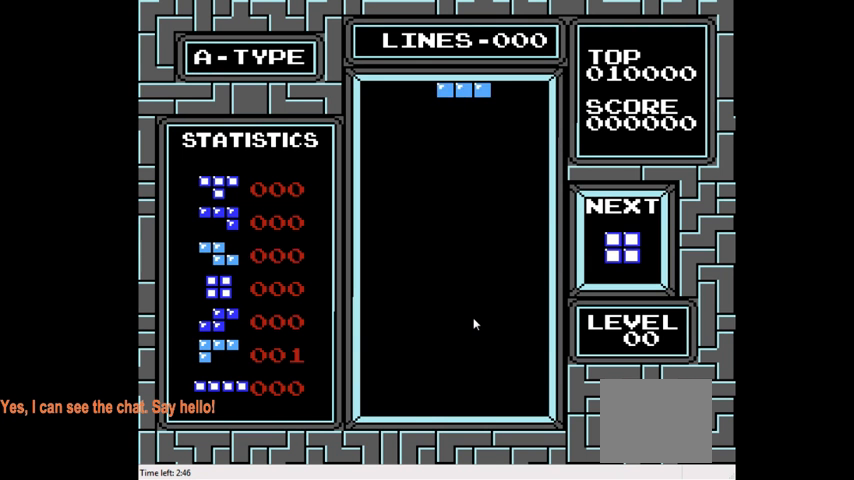
{"buttons": ["DPAD_RIGHT"], "right_stick": "center", "events": [[33, "DPAD_RIGHT", "down"], [333, "DPAD_RIGHT", "up"], [467, "DPAD_RIGHT", "down"]]}
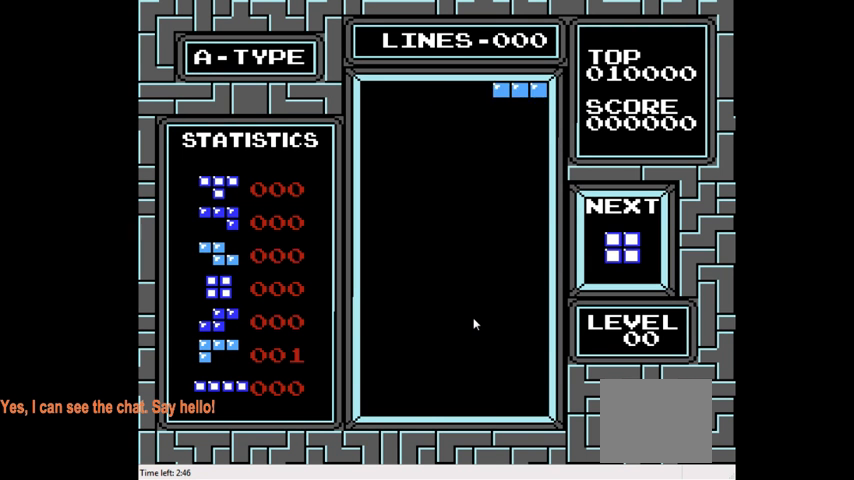
{"buttons": [], "right_stick": "center", "events": [[33, "DPAD_RIGHT", "up"], [367, "DPAD_LEFT", "down"], [400, "DPAD_LEFT", "up"]]}
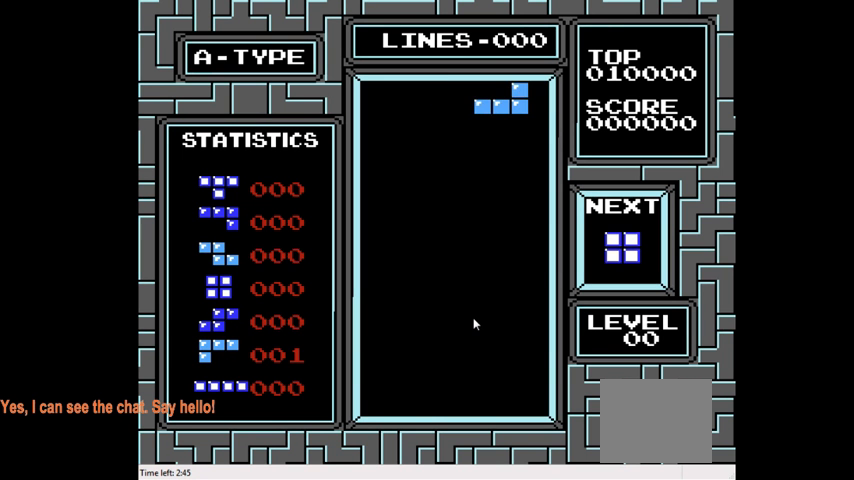
{"buttons": ["DPAD_DOWN"], "right_stick": "center", "events": [[33, "DPAD_DOWN", "down"]]}
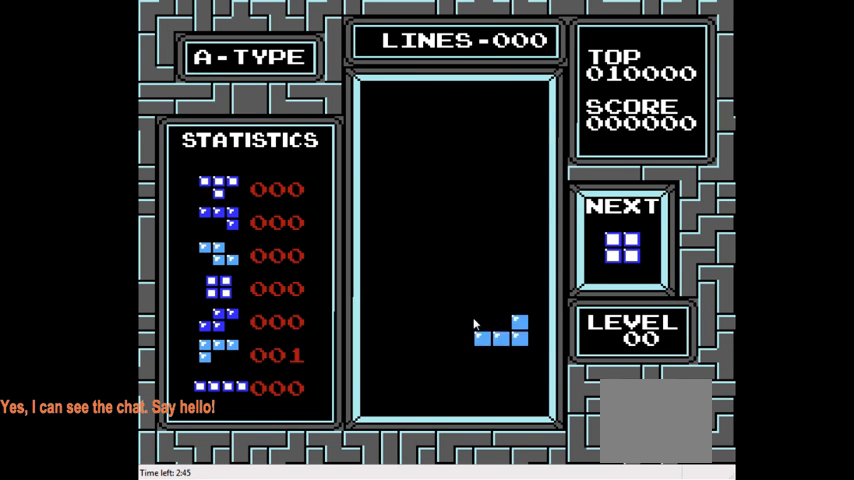
{"buttons": ["DPAD_LEFT"], "right_stick": "center", "events": [[233, "DPAD_DOWN", "up"], [333, "DPAD_LEFT", "down"]]}
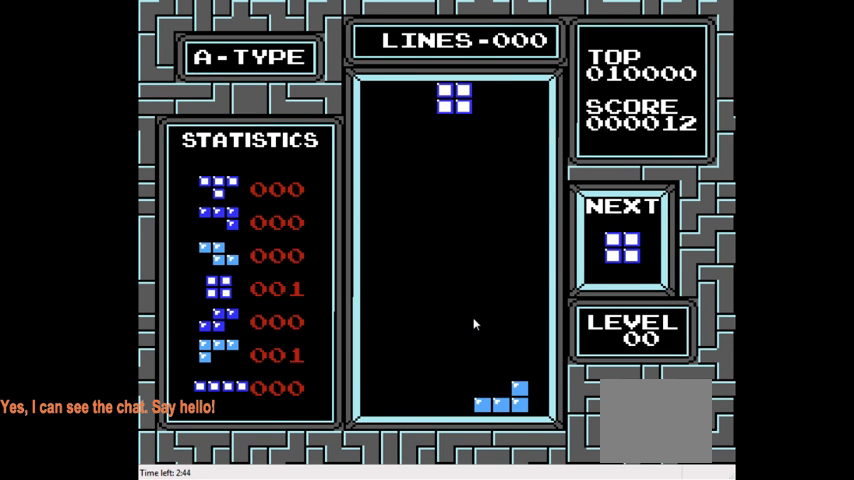
{"buttons": ["DPAD_DOWN"], "right_stick": "center", "events": [[400, "DPAD_LEFT", "up"], [500, "DPAD_DOWN", "down"]]}
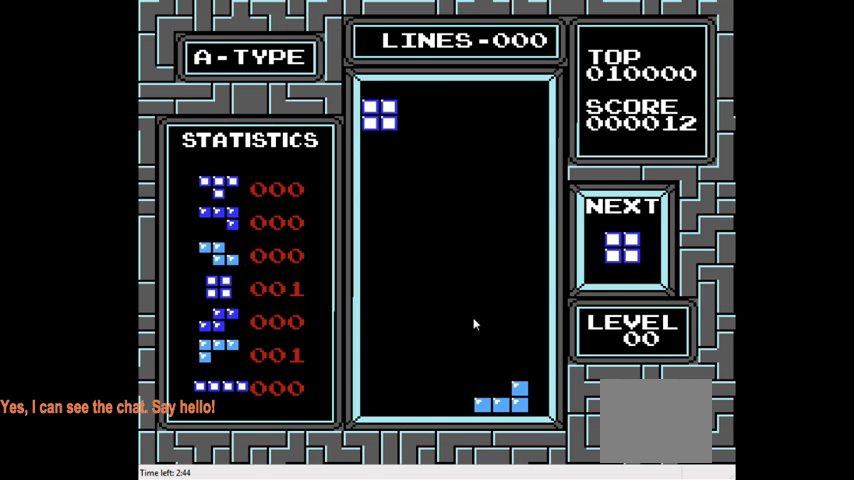
{"buttons": ["DPAD_DOWN"], "right_stick": "center", "events": []}
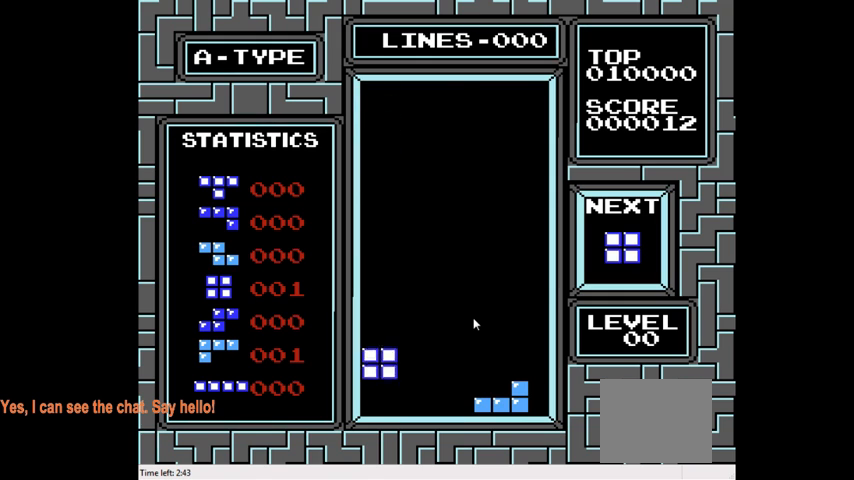
{"buttons": ["DPAD_LEFT"], "right_stick": "center", "events": [[167, "DPAD_DOWN", "up"], [267, "DPAD_LEFT", "down"]]}
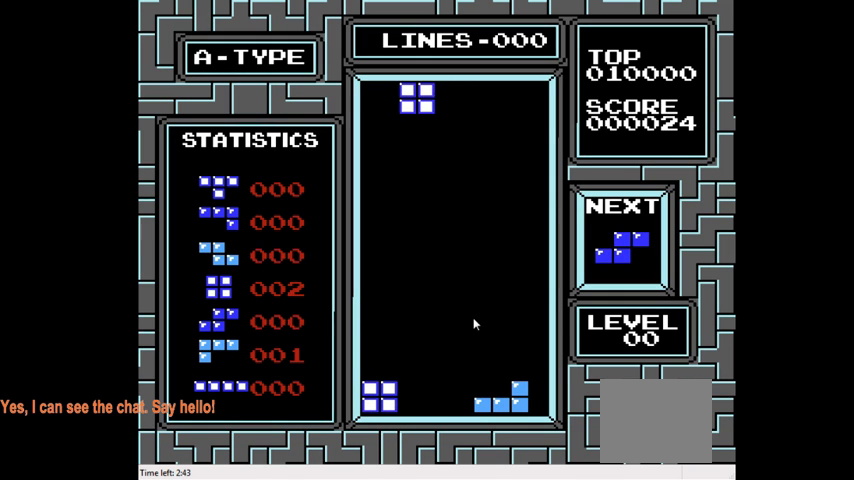
{"buttons": ["DPAD_DOWN"], "right_stick": "center", "events": [[233, "DPAD_LEFT", "up"], [300, "DPAD_DOWN", "down"]]}
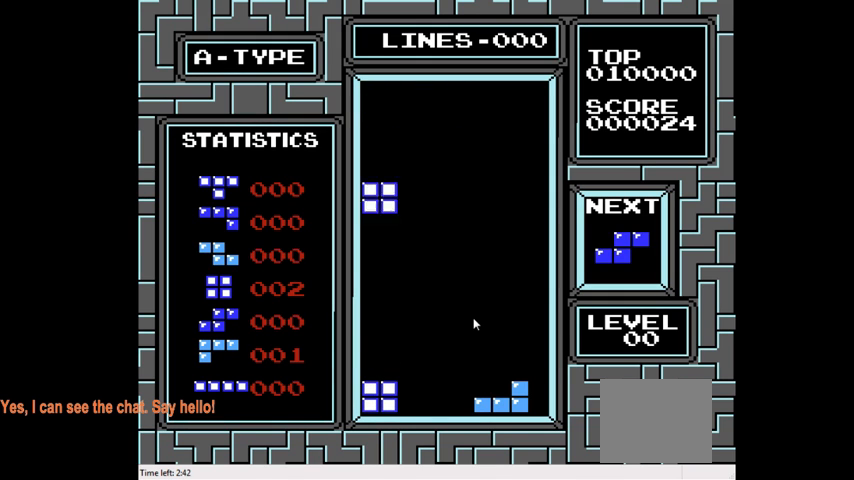
{"buttons": [], "right_stick": "center", "events": [[500, "DPAD_DOWN", "up"]]}
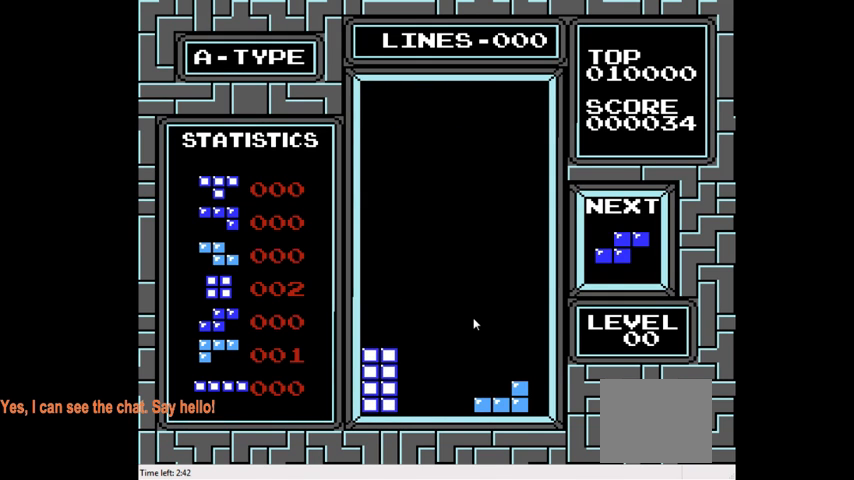
{"buttons": ["DPAD_DOWN"], "right_stick": "center", "events": [[233, "DPAD_DOWN", "down"]]}
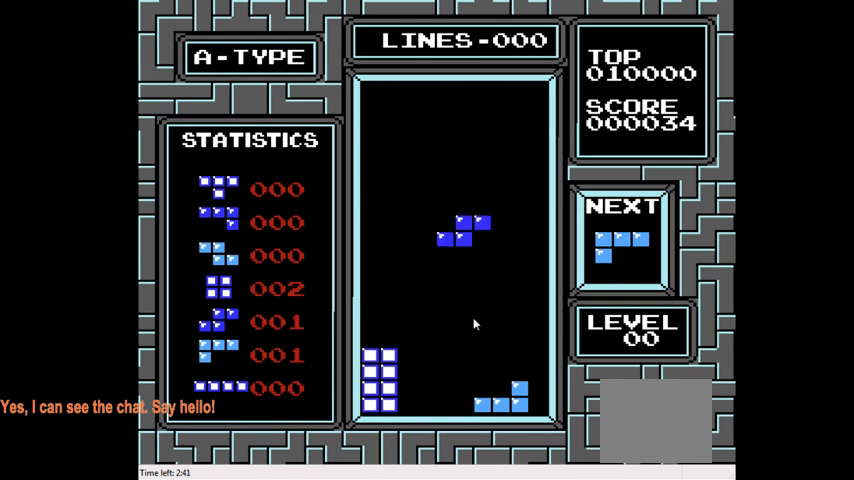
{"buttons": [], "right_stick": "center", "events": [[467, "DPAD_DOWN", "up"]]}
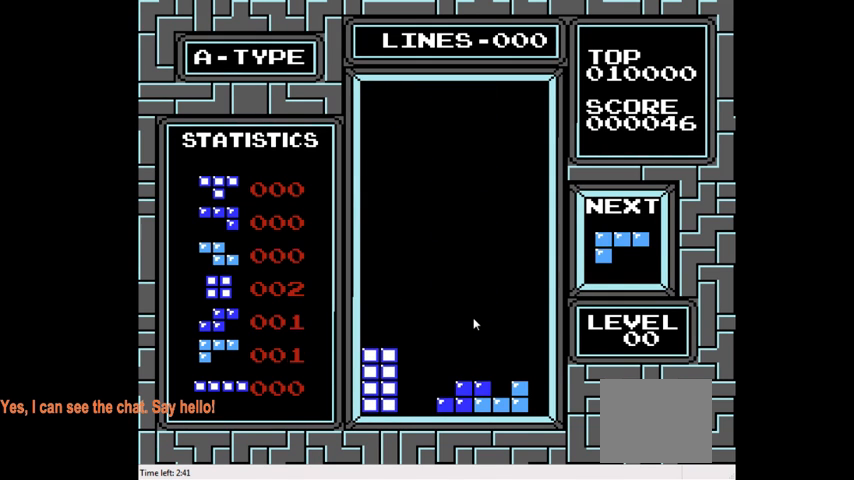
{"buttons": [], "right_stick": "center", "events": [[33, "DPAD_LEFT", "down"], [333, "CIRCLE", "down"], [333, "DPAD_LEFT", "up"], [367, "CIRCLE", "up"]]}
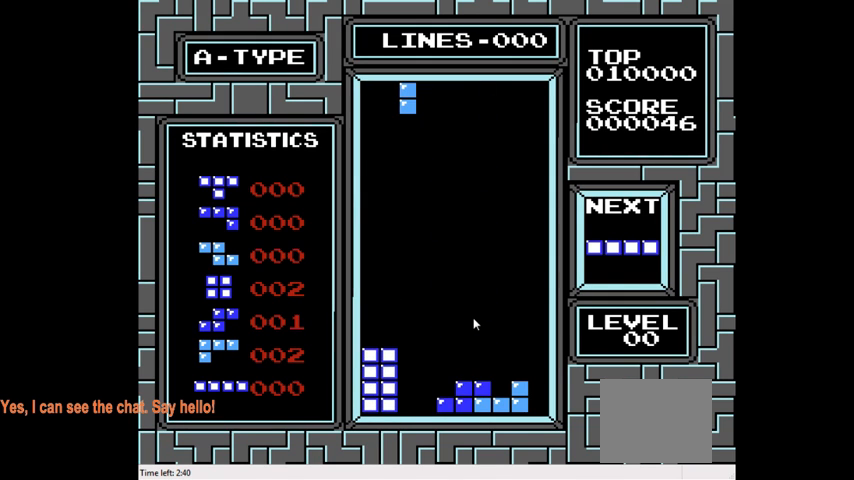
{"buttons": ["DPAD_RIGHT"], "right_stick": "center", "events": [[200, "DPAD_DOWN", "down"], [333, "DPAD_DOWN", "up"], [500, "DPAD_RIGHT", "down"]]}
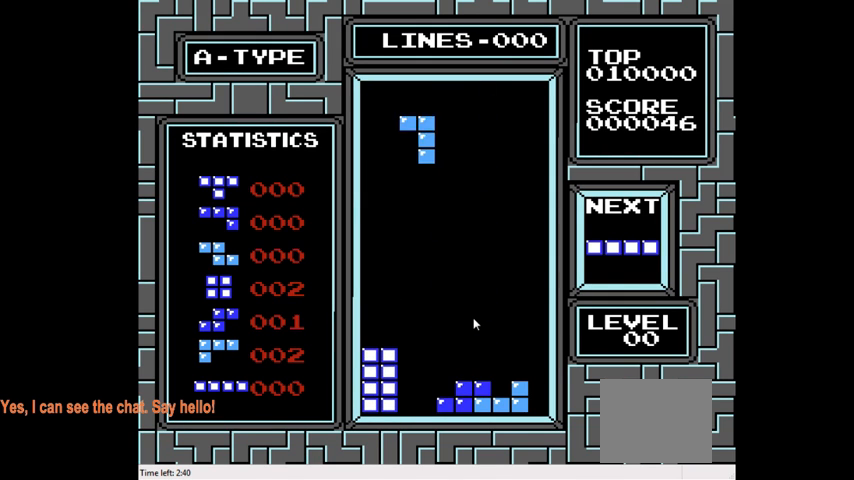
{"buttons": ["DPAD_DOWN"], "right_stick": "center", "events": [[67, "DPAD_RIGHT", "up"], [133, "CROSS", "down"], [233, "CROSS", "up"], [300, "CROSS", "down"], [367, "DPAD_DOWN", "down"], [433, "CROSS", "up"]]}
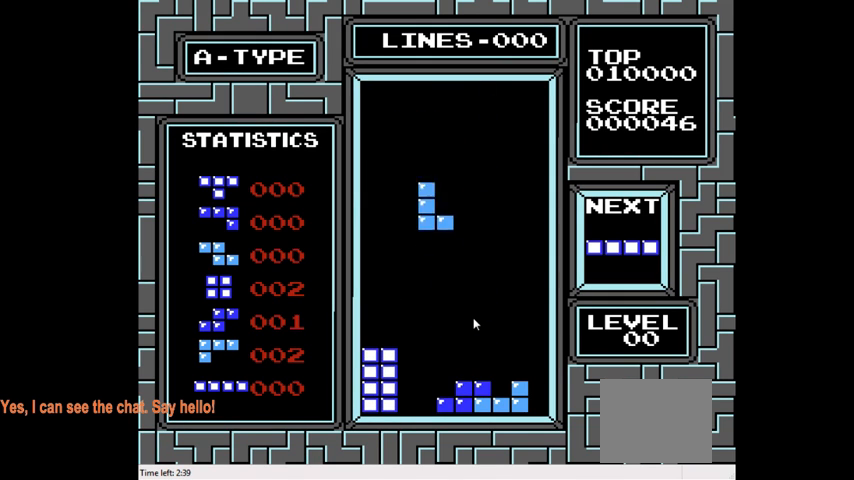
{"buttons": ["DPAD_DOWN"], "right_stick": "center", "events": [[167, "DPAD_DOWN", "up"], [333, "DPAD_LEFT", "down"], [400, "DPAD_LEFT", "up"], [500, "DPAD_DOWN", "down"]]}
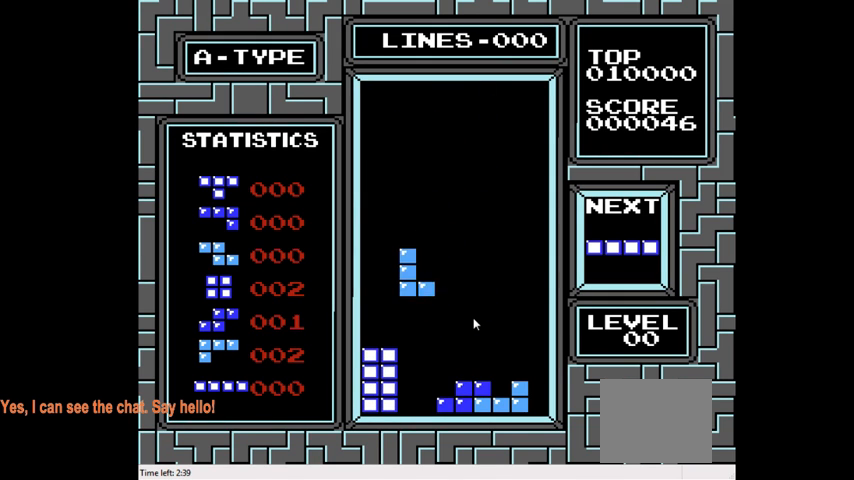
{"buttons": ["DPAD_RIGHT"], "right_stick": "center", "events": [[400, "DPAD_DOWN", "up"], [500, "DPAD_RIGHT", "down"]]}
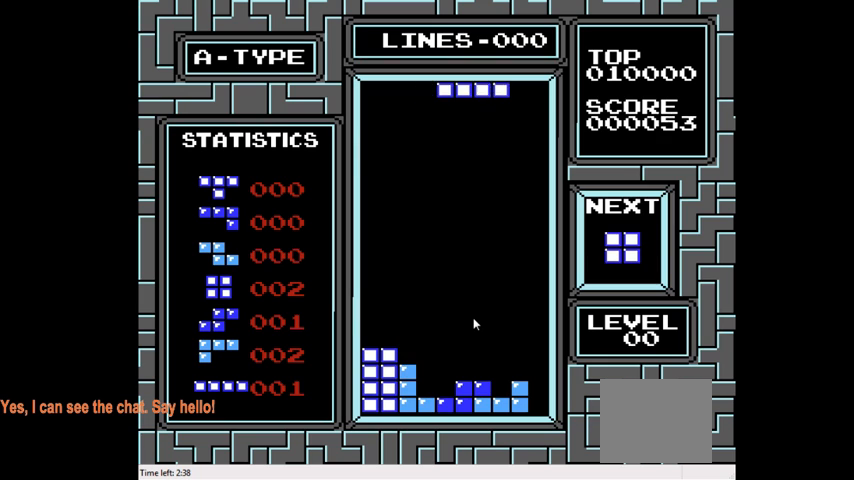
{"buttons": ["DPAD_RIGHT"], "right_stick": "center", "events": [[267, "DPAD_RIGHT", "up"], [300, "CIRCLE", "down"], [400, "CIRCLE", "up"], [433, "DPAD_RIGHT", "down"]]}
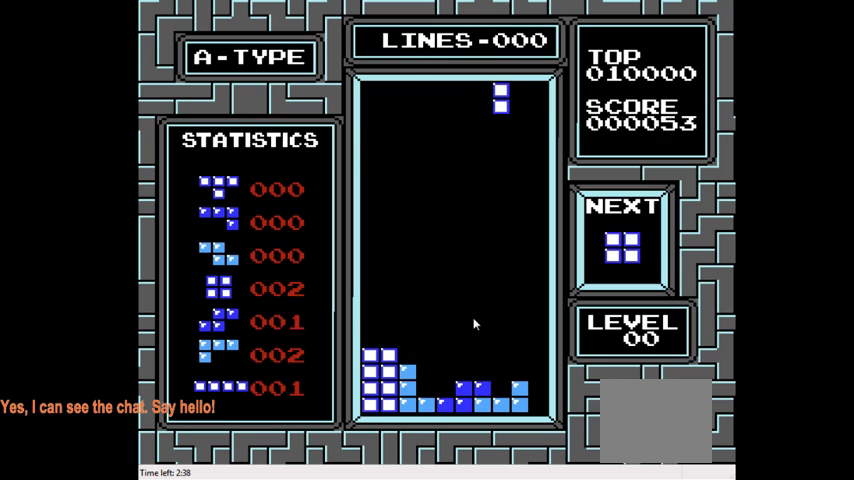
{"buttons": ["DPAD_DOWN"], "right_stick": "center", "events": [[67, "DPAD_RIGHT", "up"], [267, "DPAD_RIGHT", "down"], [367, "DPAD_RIGHT", "up"], [500, "DPAD_DOWN", "down"]]}
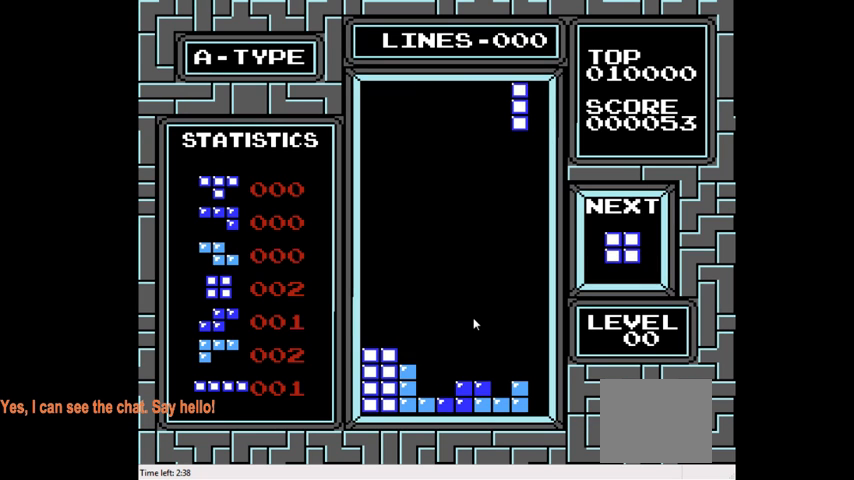
{"buttons": ["DPAD_DOWN"], "right_stick": "center", "events": []}
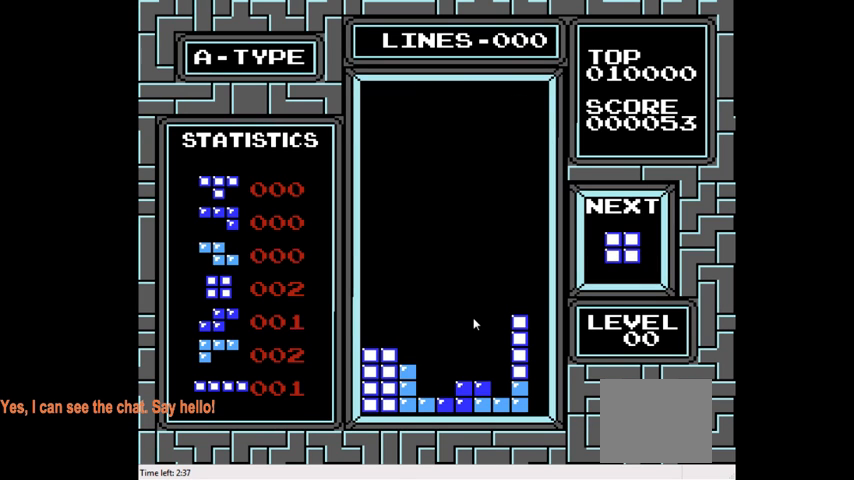
{"buttons": ["DPAD_LEFT"], "right_stick": "center", "events": [[133, "DPAD_DOWN", "up"], [300, "DPAD_LEFT", "down"], [400, "DPAD_LEFT", "up"], [500, "DPAD_LEFT", "down"]]}
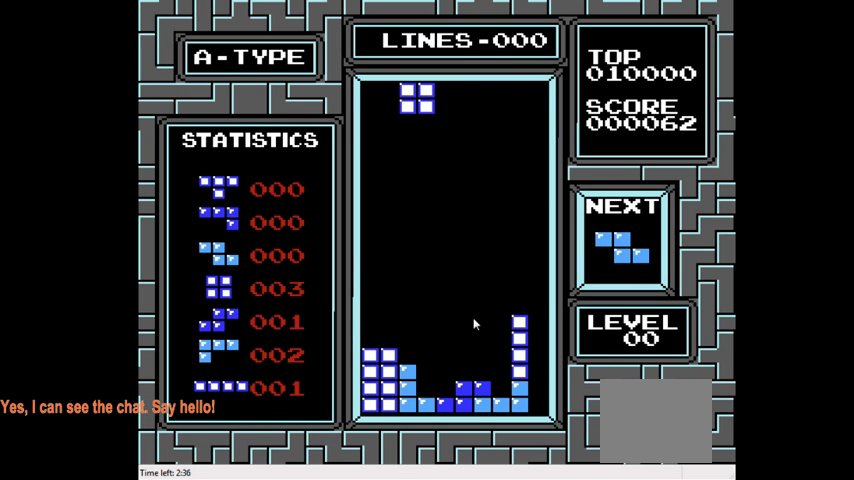
{"buttons": ["DPAD_RIGHT"], "right_stick": "center", "events": [[100, "DPAD_LEFT", "up"], [200, "DPAD_DOWN", "down"], [333, "DPAD_DOWN", "up"], [467, "DPAD_RIGHT", "down"]]}
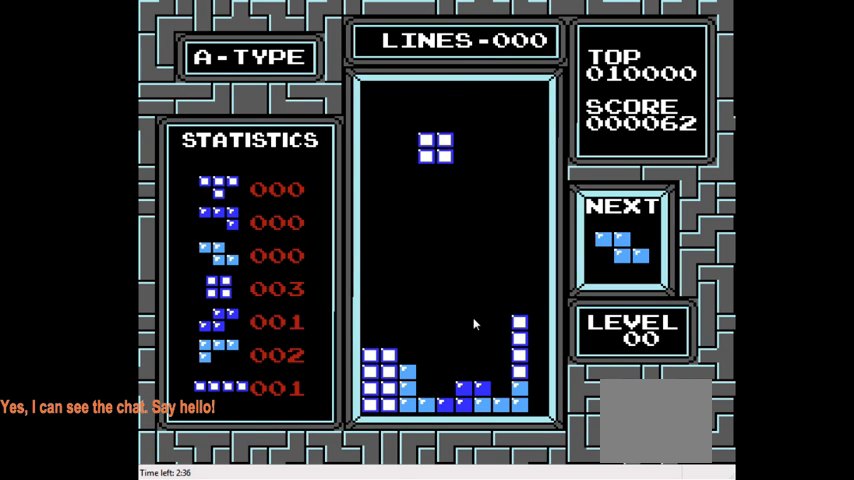
{"buttons": ["DPAD_DOWN"], "right_stick": "center", "events": [[33, "DPAD_RIGHT", "up"], [200, "DPAD_DOWN", "down"]]}
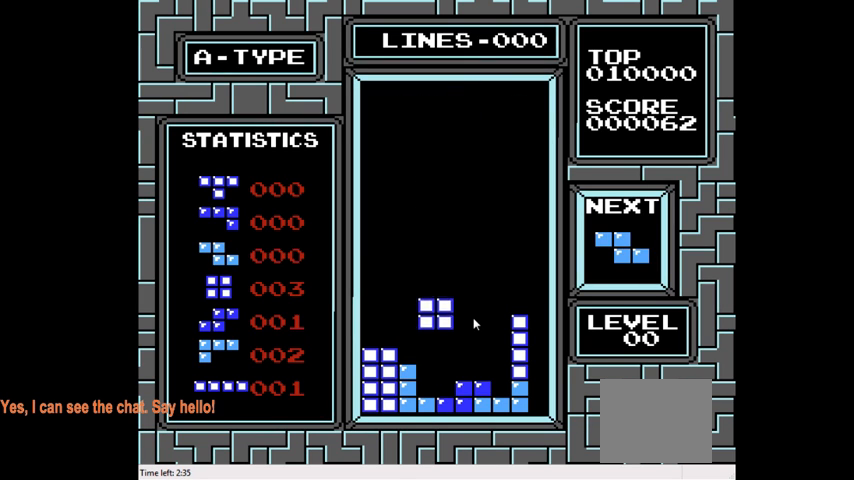
{"buttons": ["DPAD_RIGHT"], "right_stick": "center", "events": [[367, "DPAD_DOWN", "up"], [500, "DPAD_RIGHT", "down"]]}
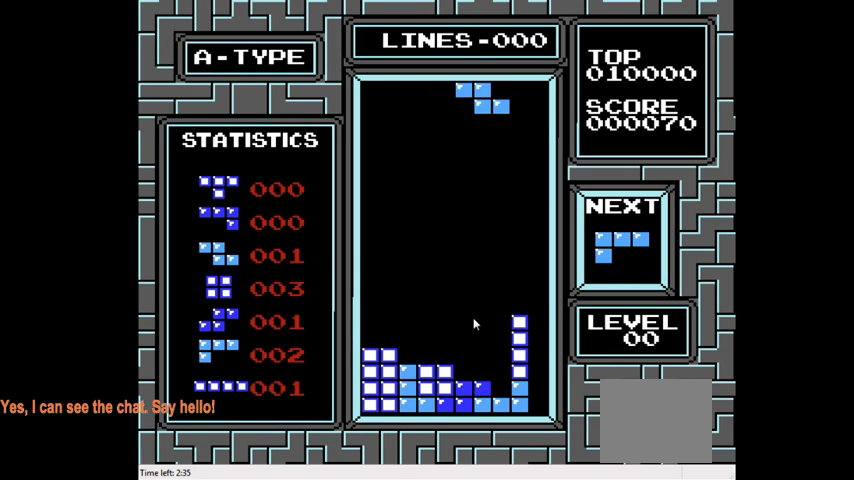
{"buttons": [], "right_stick": "center", "events": [[133, "DPAD_RIGHT", "up"], [400, "DPAD_LEFT", "down"], [433, "DPAD_LEFT", "up"]]}
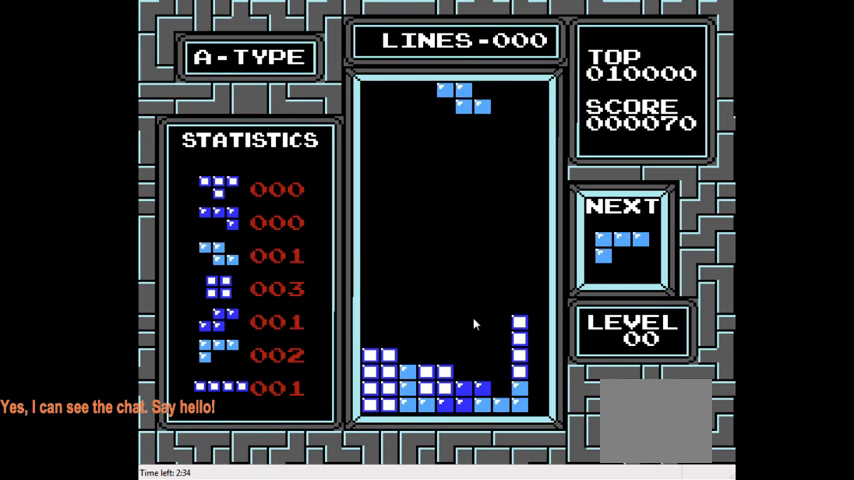
{"buttons": ["DPAD_DOWN"], "right_stick": "center", "events": [[33, "DPAD_DOWN", "down"]]}
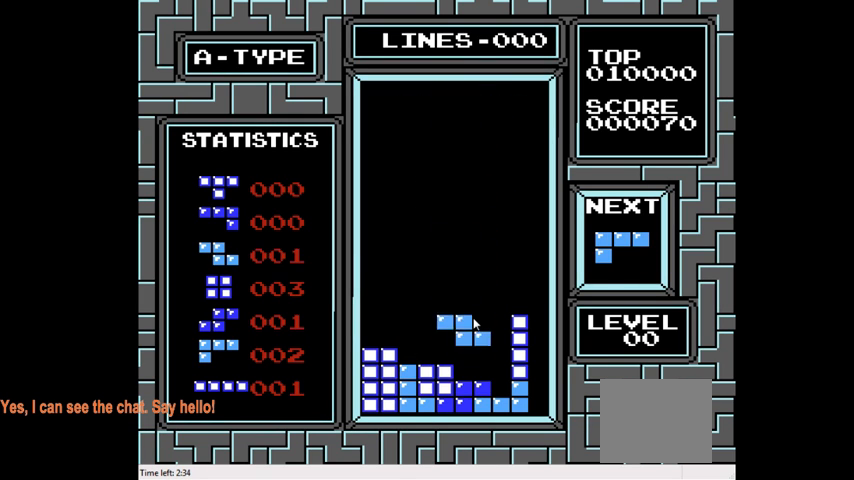
{"buttons": ["CIRCLE", "DPAD_RIGHT"], "right_stick": "center", "events": [[233, "DPAD_DOWN", "up"], [367, "DPAD_RIGHT", "down"], [433, "CIRCLE", "down"]]}
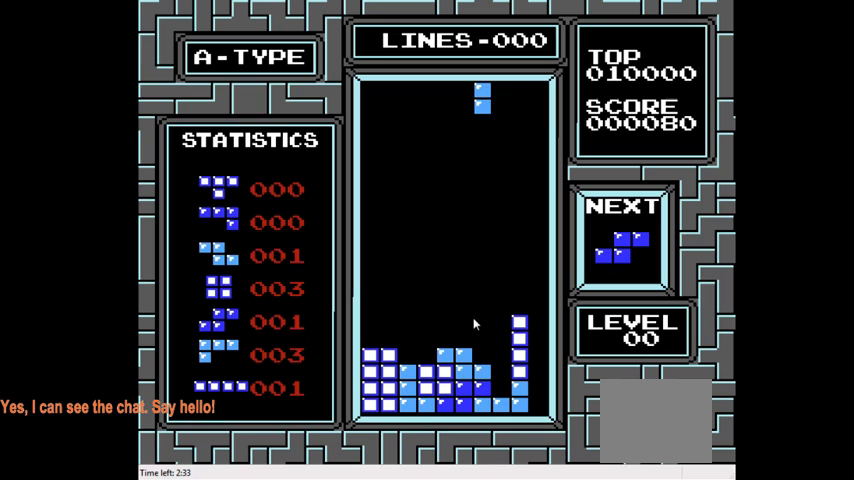
{"buttons": [], "right_stick": "center", "events": [[33, "CIRCLE", "up"], [67, "DPAD_RIGHT", "up"], [300, "DPAD_RIGHT", "down"], [400, "DPAD_RIGHT", "up"]]}
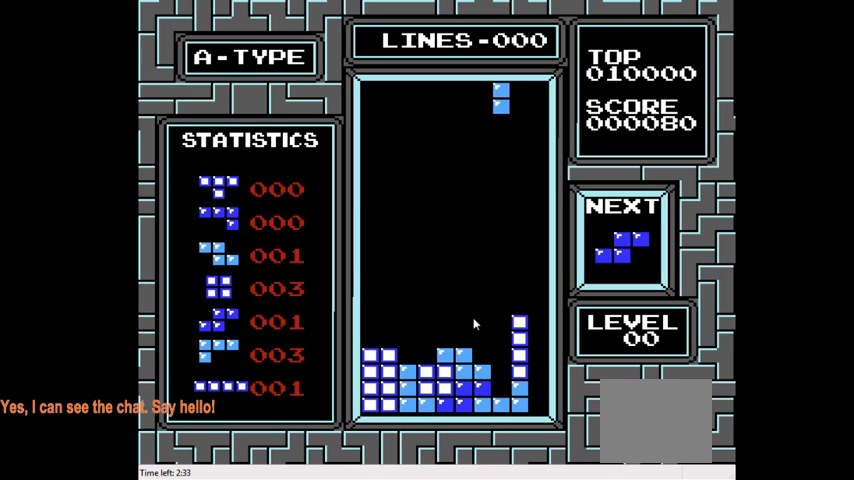
{"buttons": ["DPAD_DOWN"], "right_stick": "center", "events": [[33, "DPAD_DOWN", "down"]]}
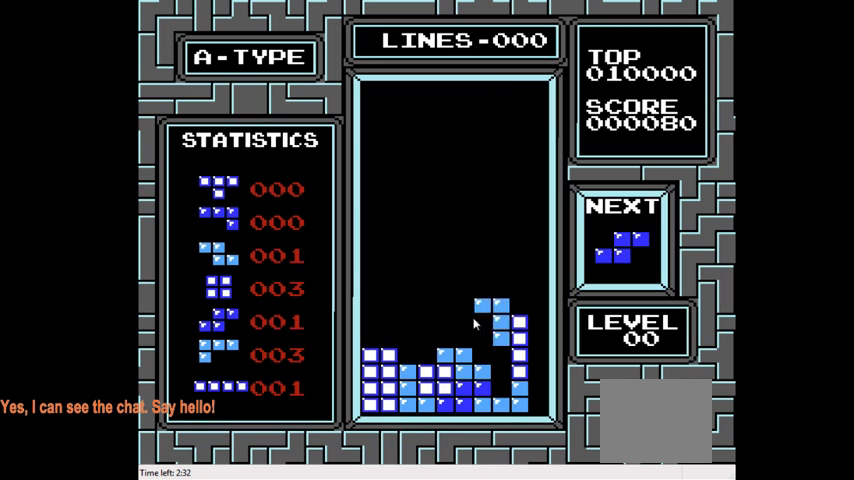
{"buttons": ["DPAD_LEFT"], "right_stick": "center", "events": [[267, "DPAD_DOWN", "up"], [333, "DPAD_LEFT", "down"]]}
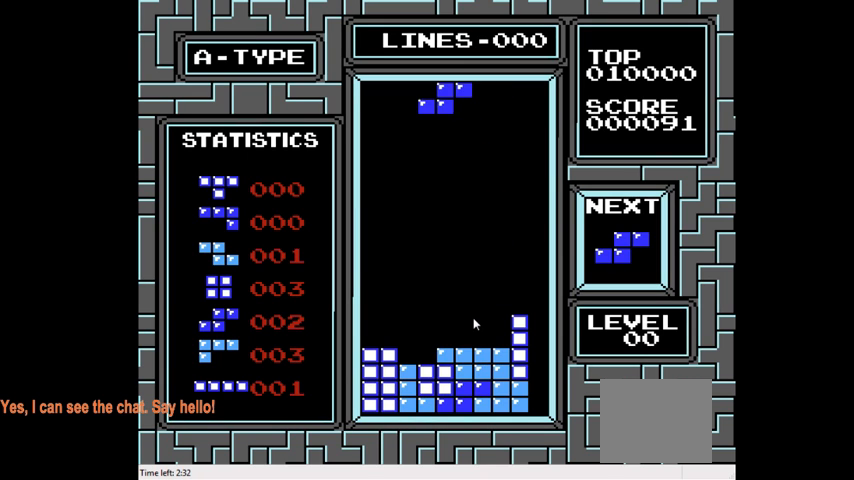
{"buttons": [], "right_stick": "center", "events": [[167, "DPAD_LEFT", "up"], [333, "DPAD_LEFT", "down"], [400, "DPAD_LEFT", "up"]]}